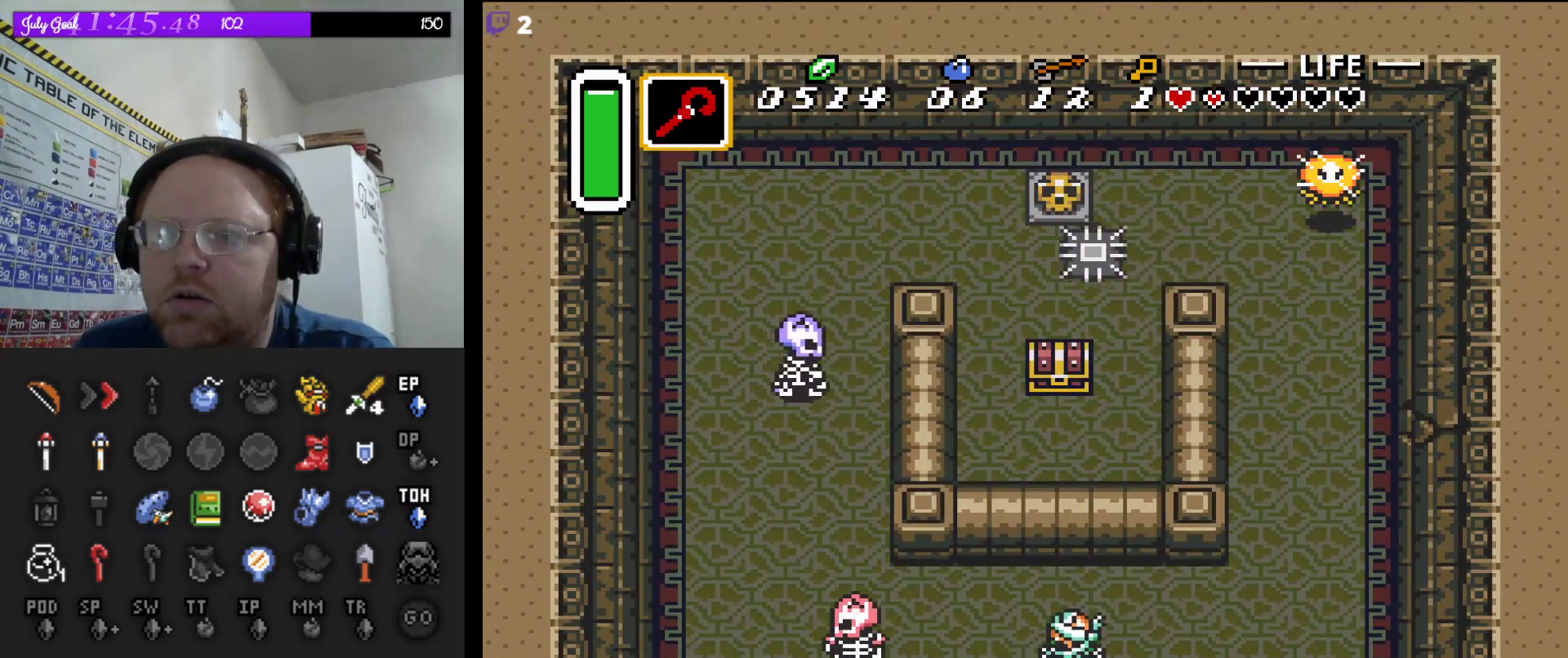
Gameplay with a controller (Nintendo layout); each line is a JSON object with the inputs held at the frame after it. "events" lists button and stick changes between this image and that frame as [ms after this image, input, new state], when the widget could be followed in between. Not read: L3 R3.
{"buttons": ["DPAD_UP"], "events": [[167, "B", "up"], [383, "DPAD_UP", "down"]]}
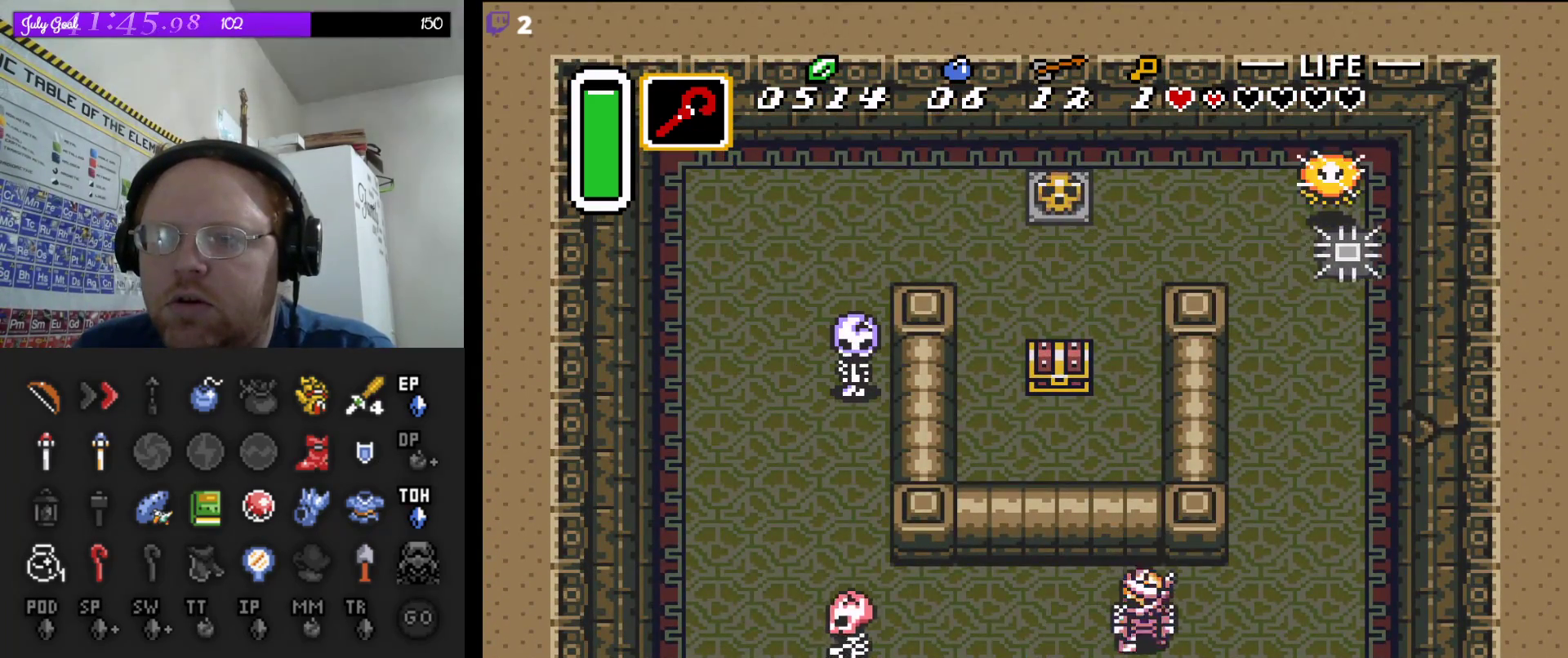
{"buttons": [], "events": [[250, "DPAD_RIGHT", "down"], [267, "DPAD_UP", "up"], [317, "B", "down"], [367, "DPAD_RIGHT", "up"], [483, "B", "up"]]}
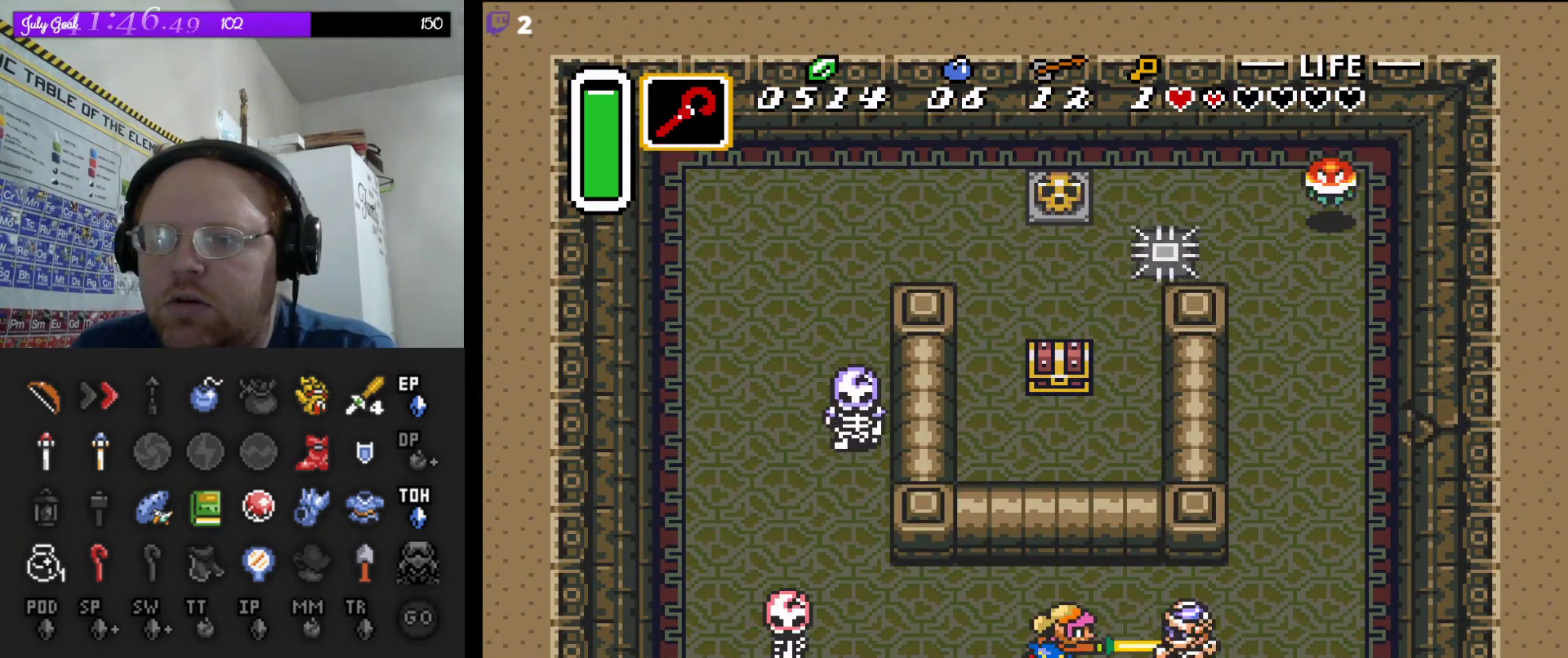
{"buttons": ["DPAD_RIGHT"], "events": [[183, "DPAD_RIGHT", "down"]]}
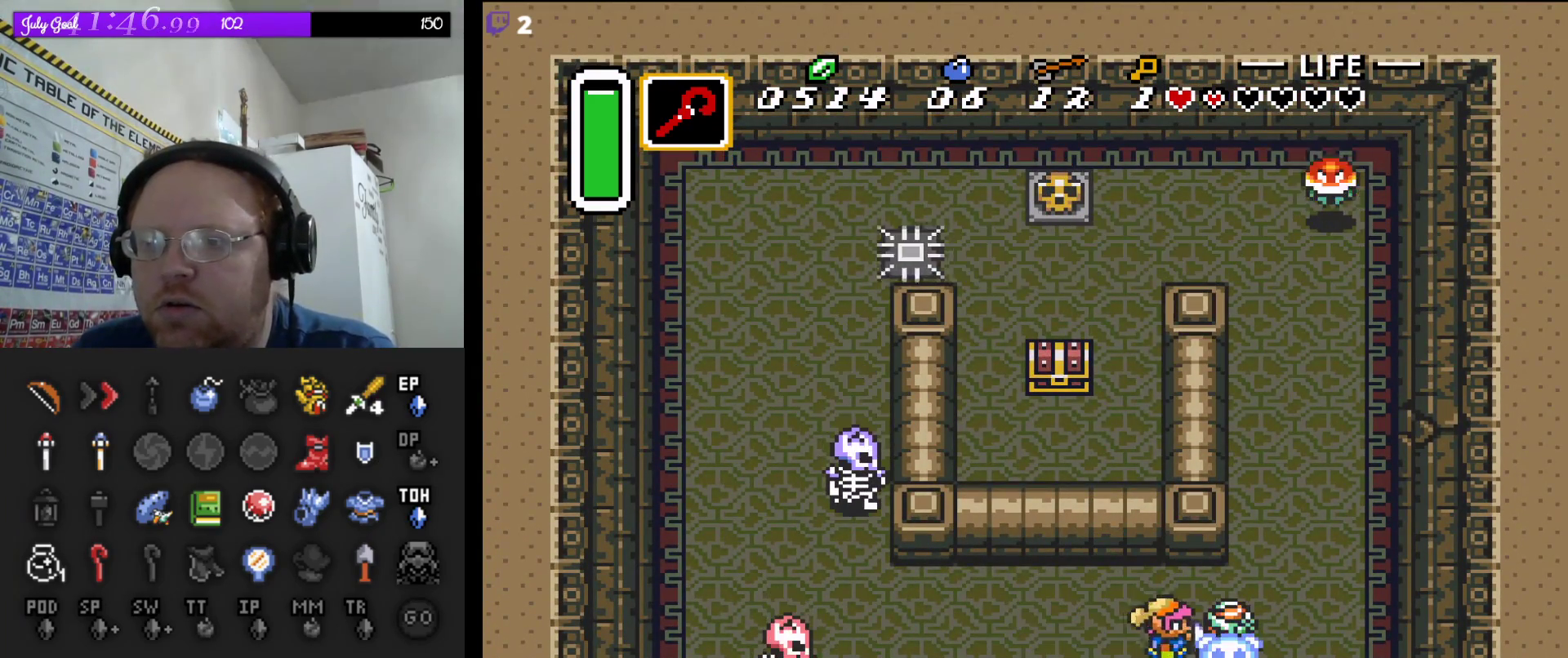
{"buttons": ["DPAD_UP"], "events": [[67, "DPAD_UP", "down"], [300, "DPAD_RIGHT", "up"]]}
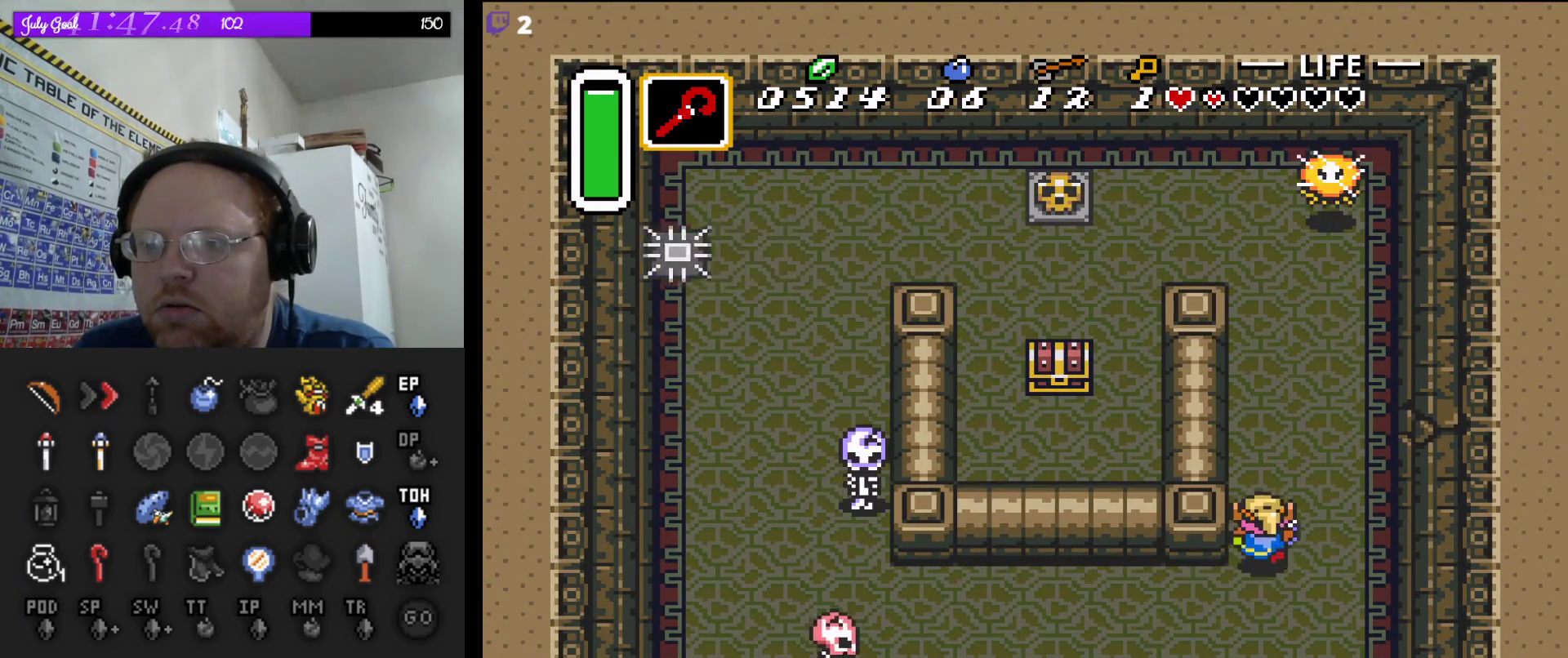
{"buttons": ["DPAD_UP", "DPAD_LEFT"], "events": [[83, "DPAD_LEFT", "down"]]}
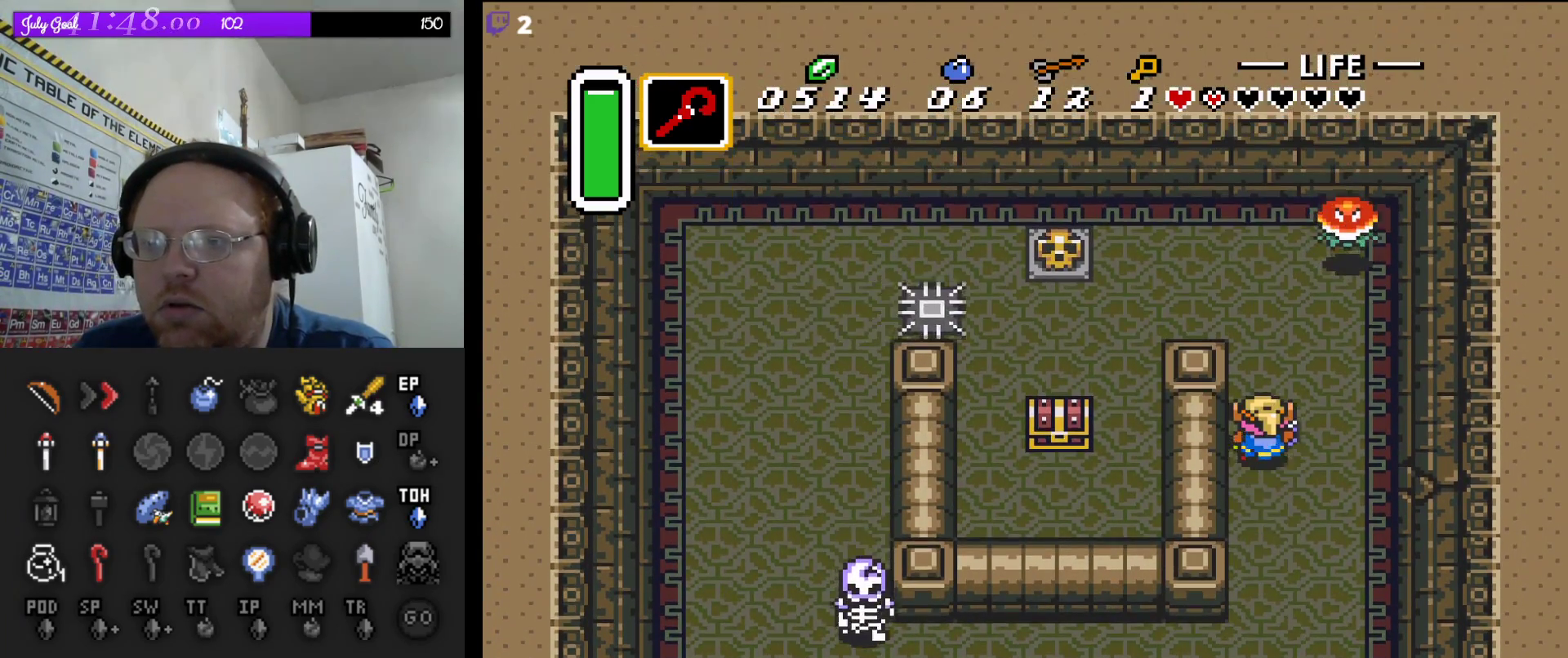
{"buttons": [], "events": [[50, "DPAD_LEFT", "up"], [150, "DPAD_UP", "up"]]}
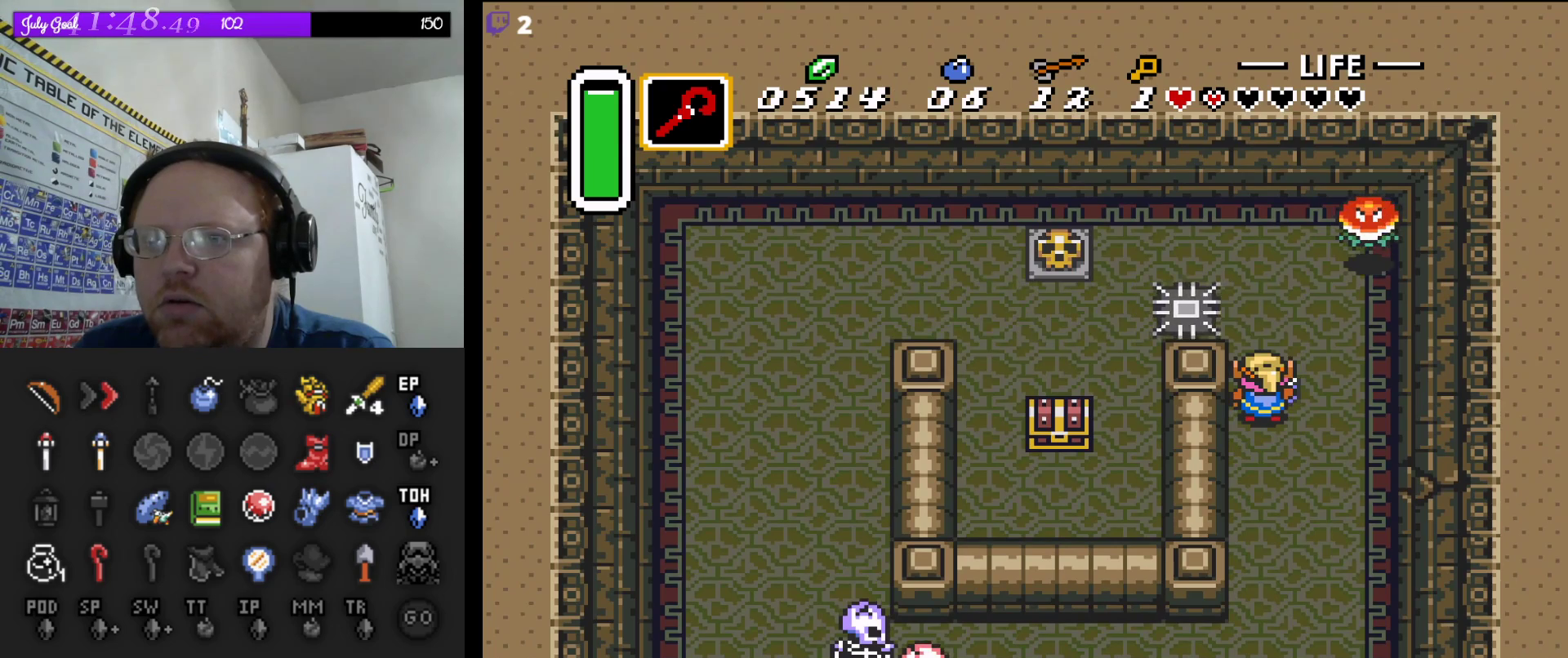
{"buttons": [], "events": []}
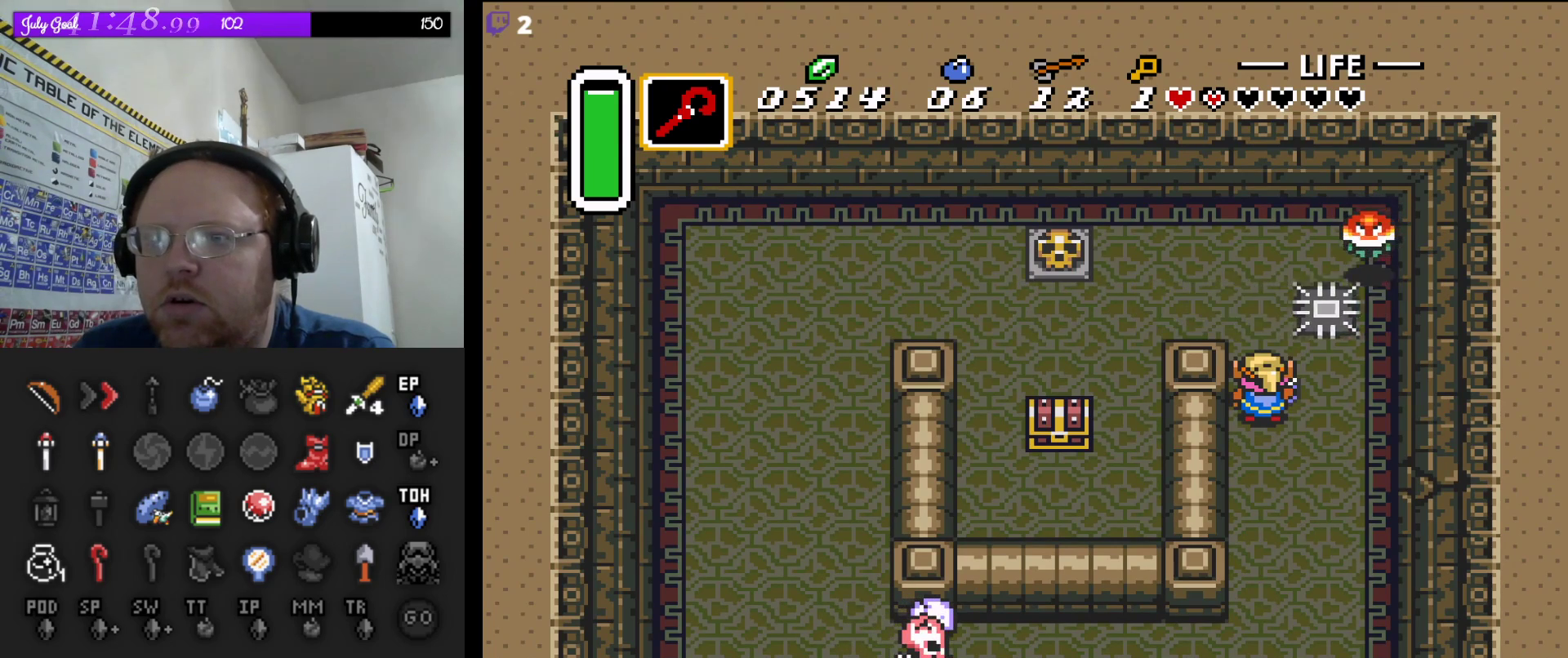
{"buttons": ["DPAD_UP", "DPAD_LEFT"], "events": [[283, "DPAD_UP", "down"], [500, "DPAD_LEFT", "down"]]}
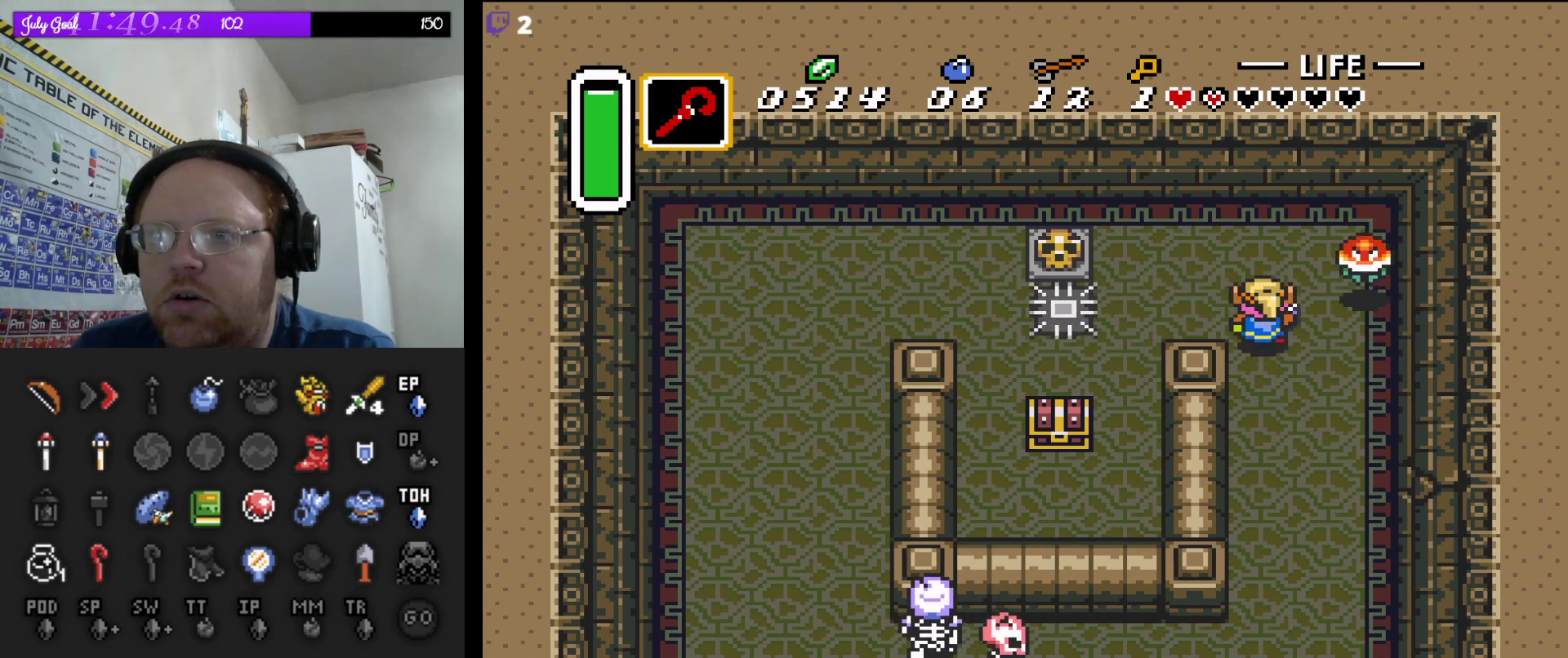
{"buttons": ["DPAD_DOWN"], "events": [[133, "DPAD_UP", "up"], [200, "DPAD_DOWN", "down"], [383, "DPAD_LEFT", "up"]]}
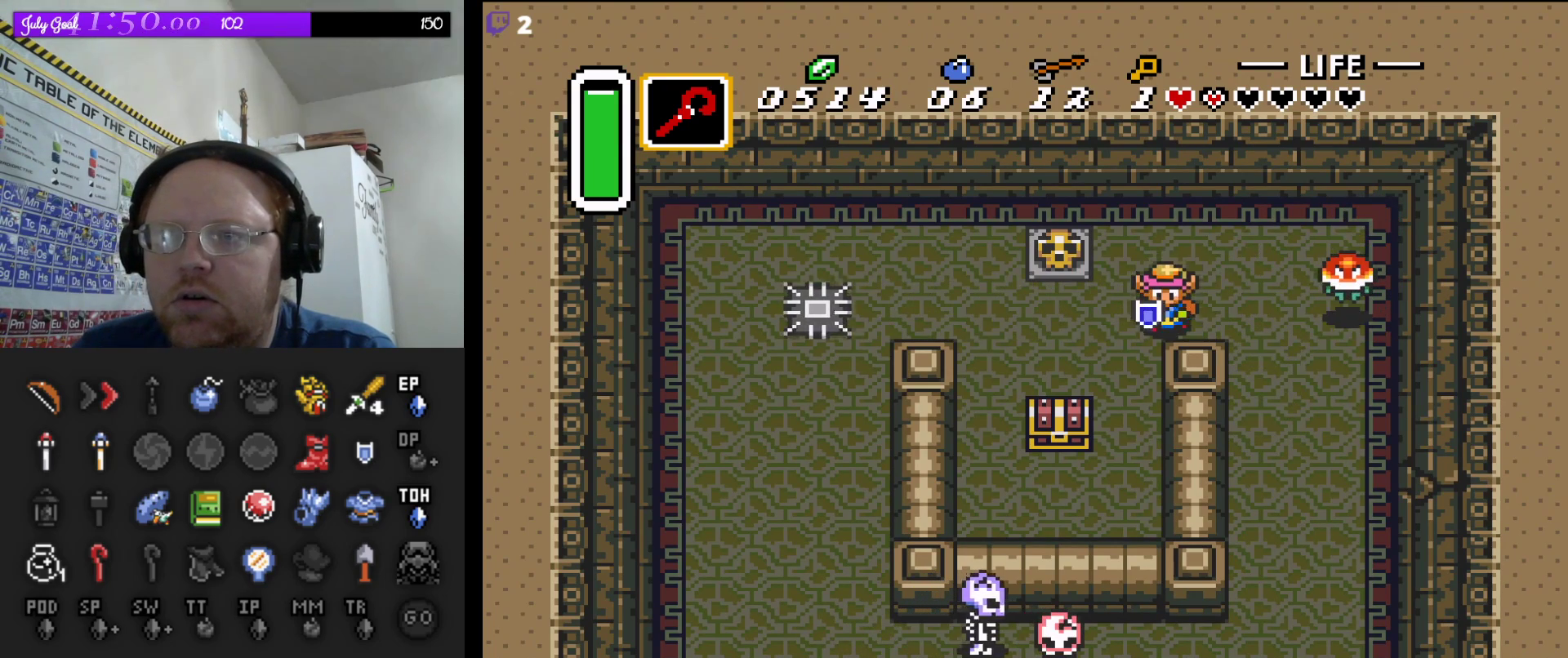
{"buttons": ["DPAD_DOWN"], "events": [[200, "DPAD_LEFT", "down"], [233, "DPAD_DOWN", "up"], [333, "DPAD_DOWN", "down"], [350, "DPAD_LEFT", "up"]]}
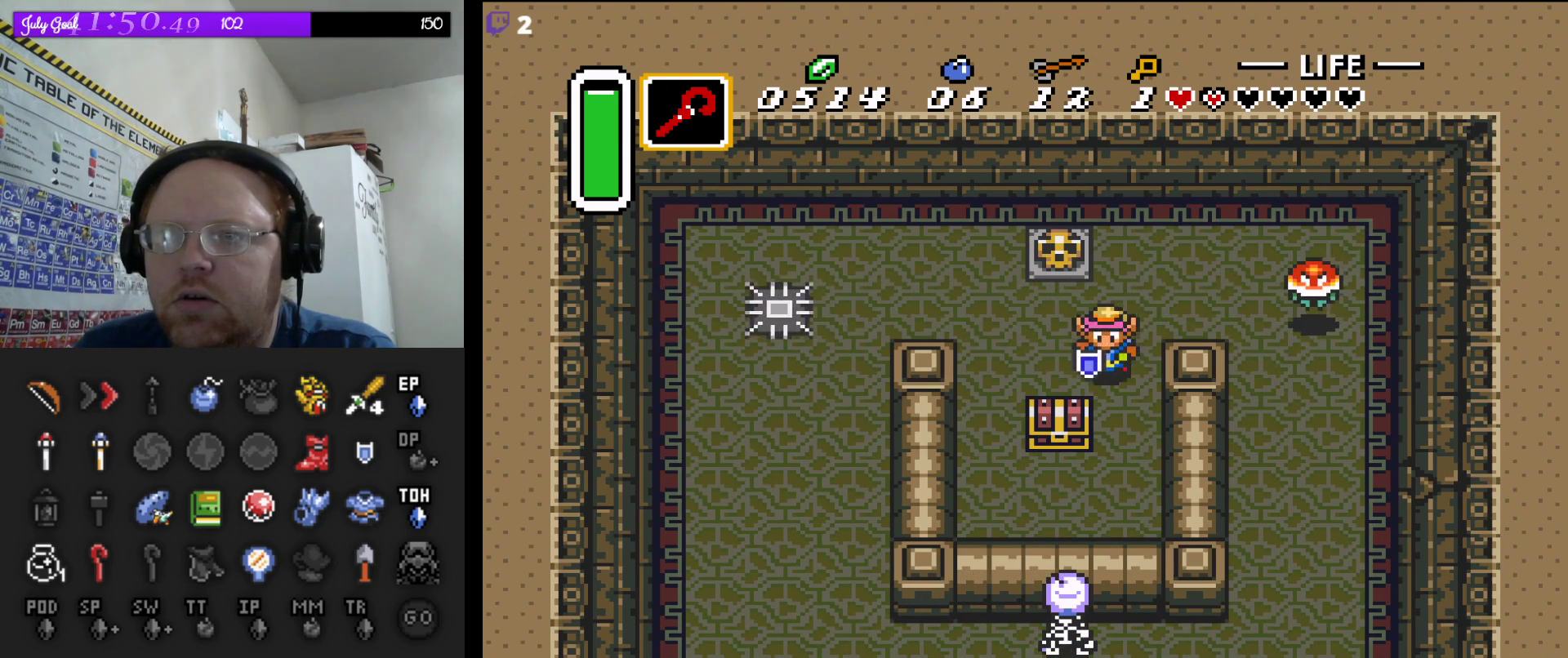
{"buttons": ["DPAD_DOWN", "DPAD_LEFT"], "events": [[183, "DPAD_RIGHT", "down"], [267, "DPAD_RIGHT", "up"], [367, "DPAD_LEFT", "down"], [433, "DPAD_LEFT", "up"], [450, "DPAD_LEFT", "down"]]}
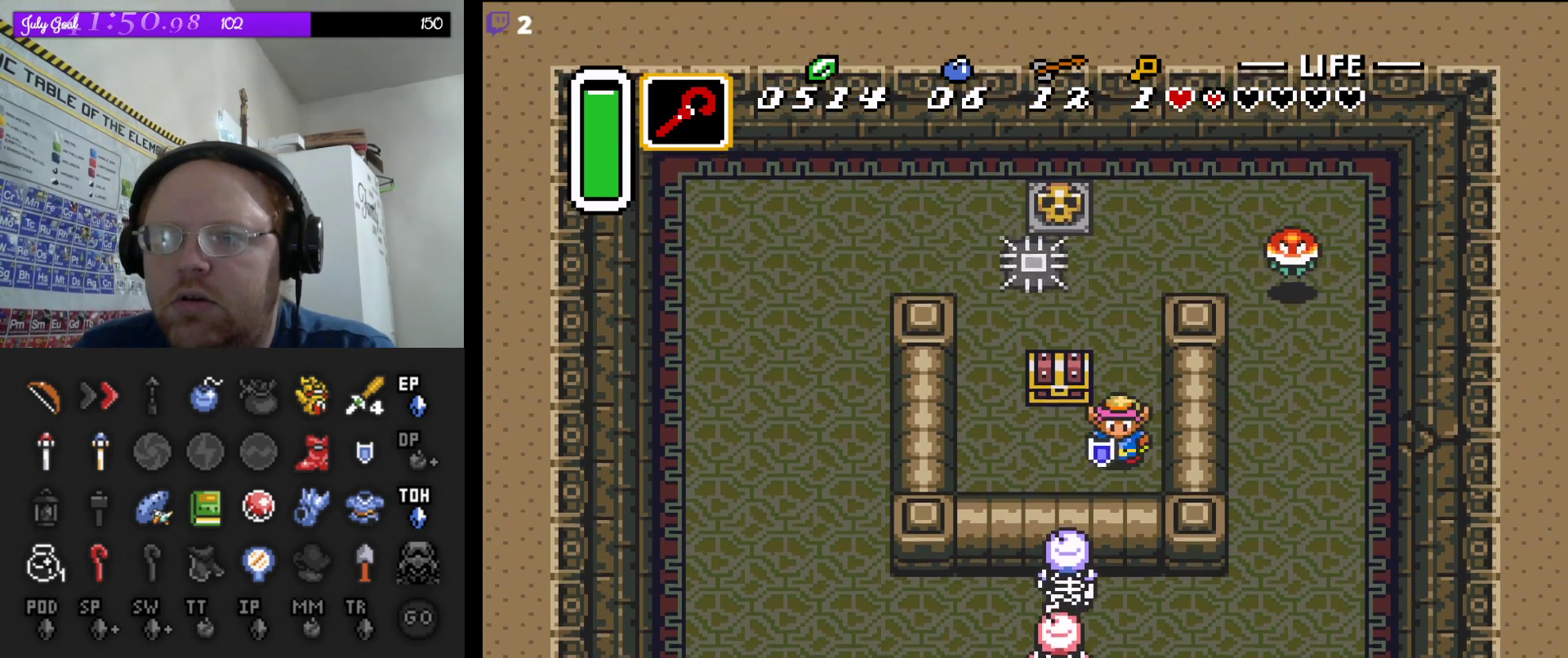
{"buttons": [], "events": [[83, "DPAD_DOWN", "up"], [133, "DPAD_UP", "down"], [217, "DPAD_LEFT", "up"], [317, "A", "down"], [383, "DPAD_UP", "up"], [483, "A", "up"]]}
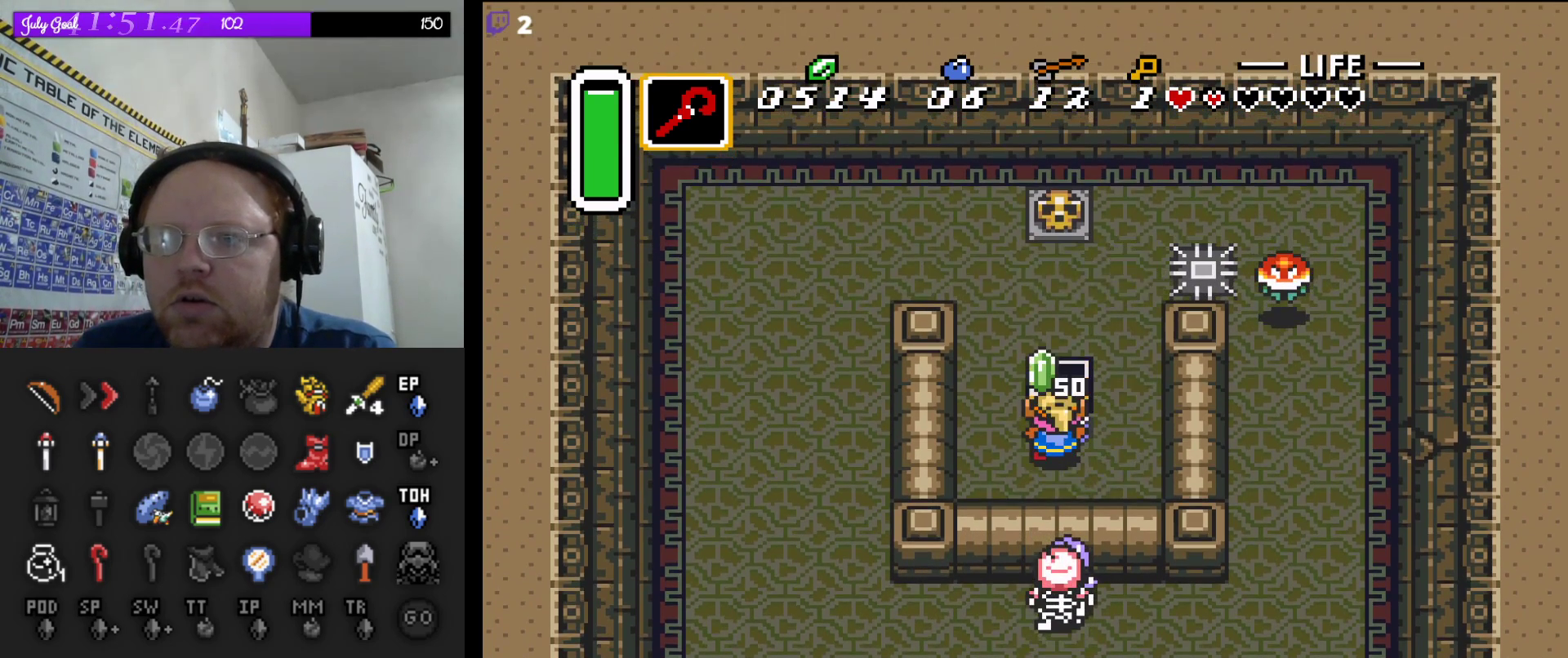
{"buttons": [], "events": []}
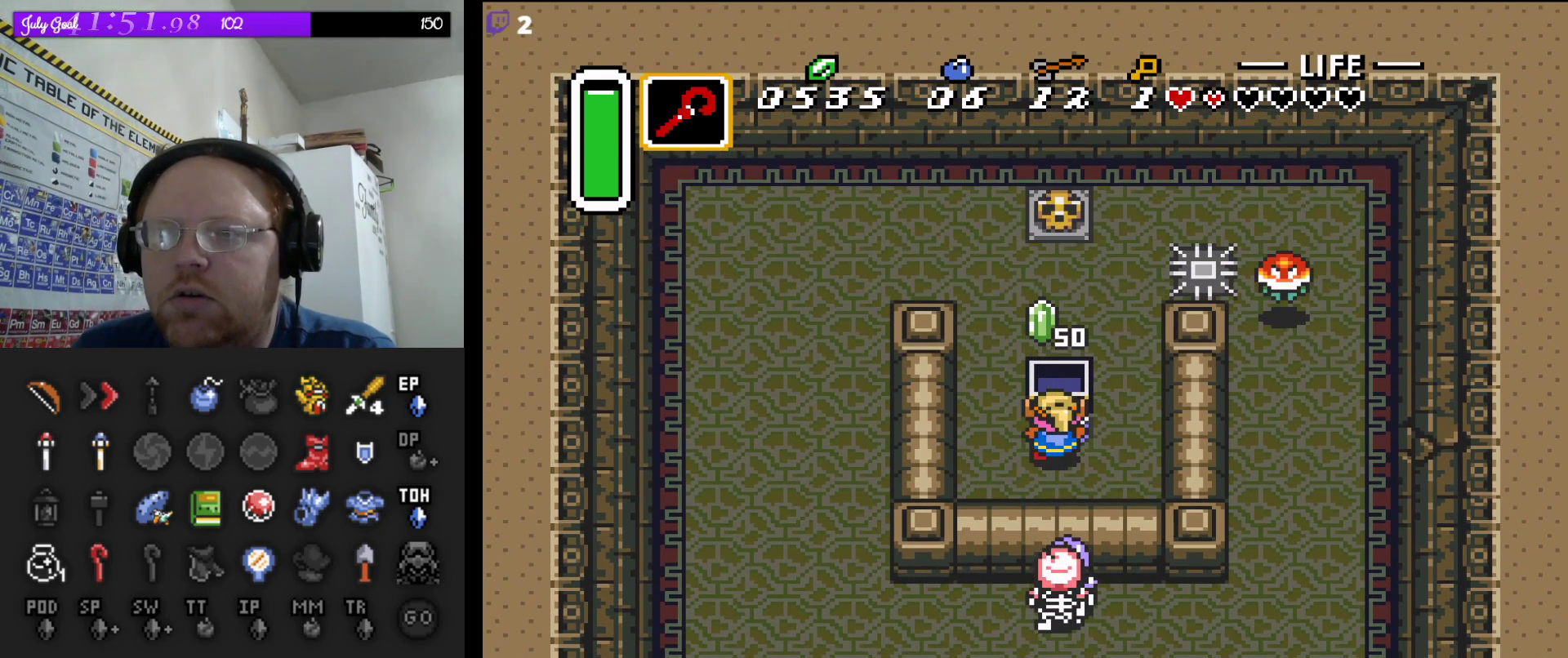
{"buttons": ["START"], "events": [[267, "DPAD_RIGHT", "down"], [500, "DPAD_RIGHT", "up"], [500, "START", "down"]]}
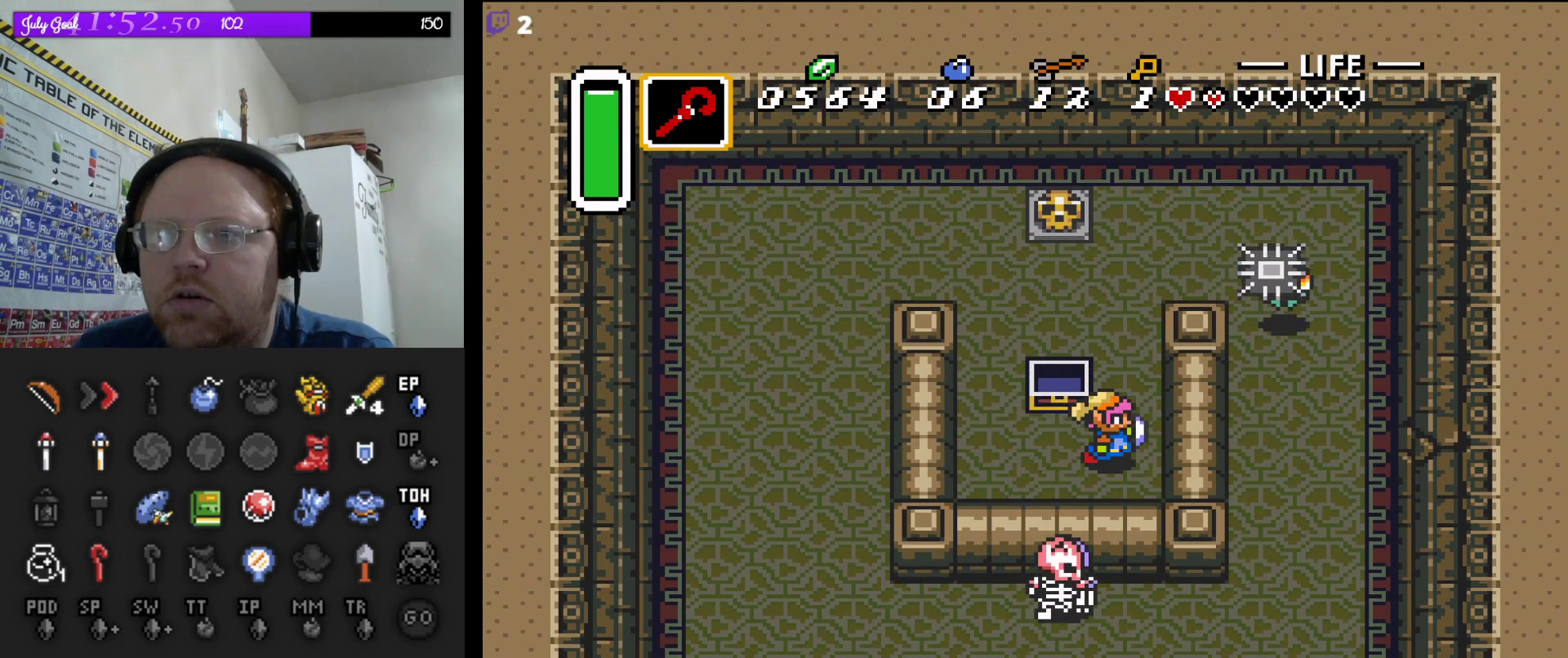
{"buttons": [], "events": [[233, "START", "up"]]}
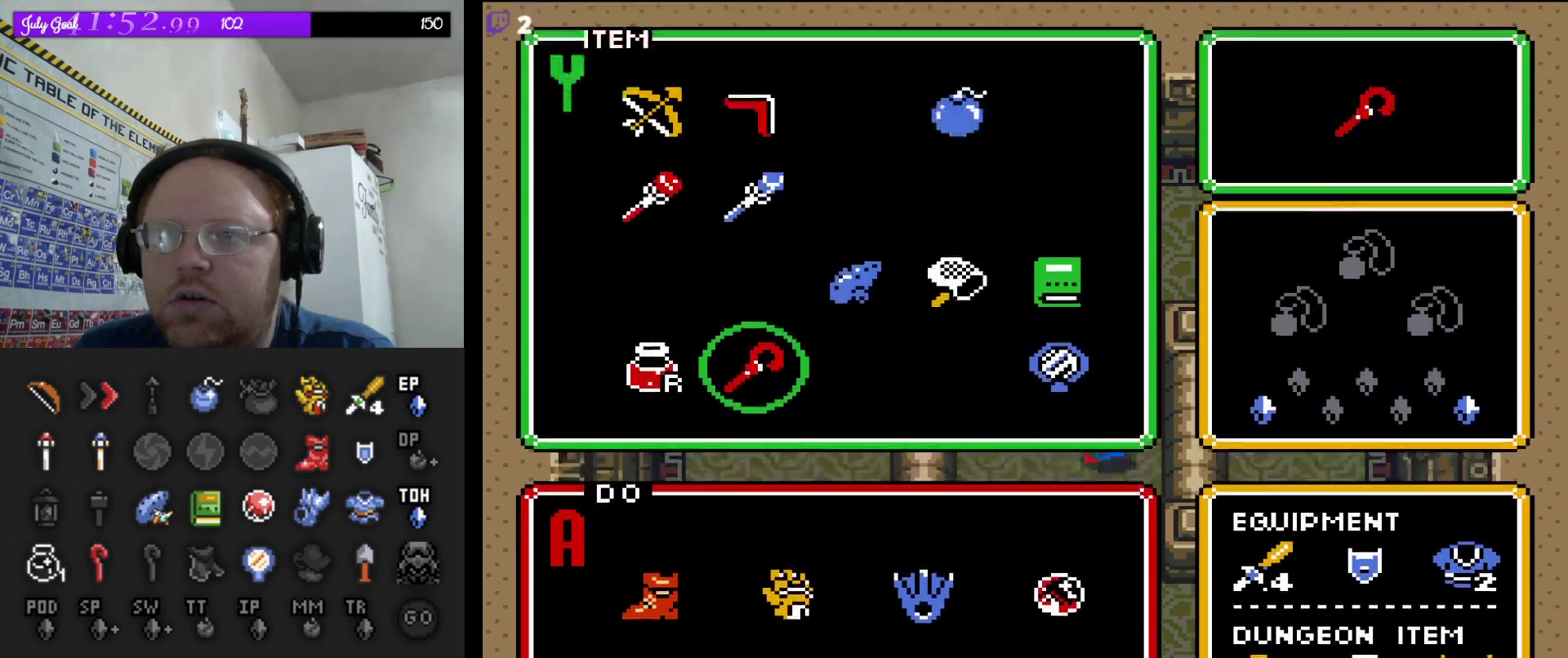
{"buttons": ["DPAD_RIGHT"], "events": [[467, "DPAD_RIGHT", "down"]]}
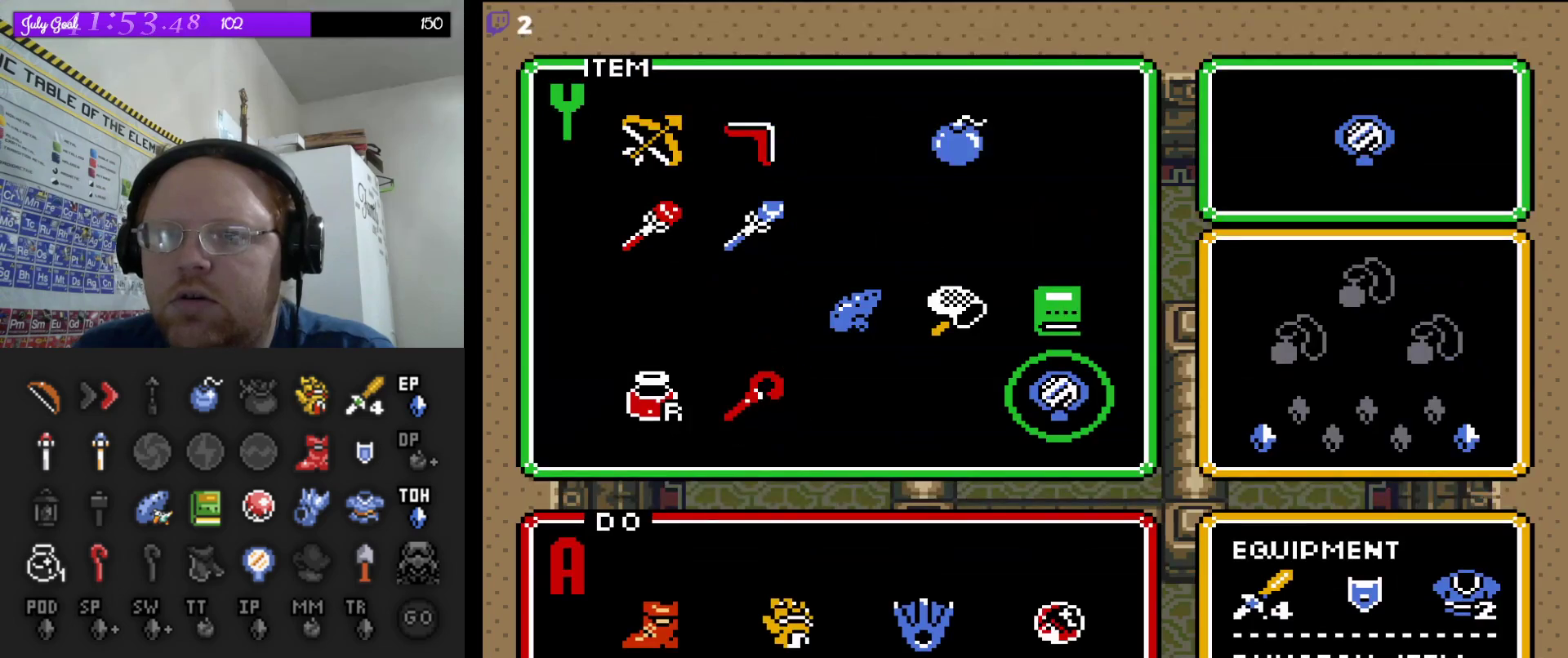
{"buttons": [], "events": [[50, "DPAD_RIGHT", "up"], [133, "START", "down"], [300, "START", "up"]]}
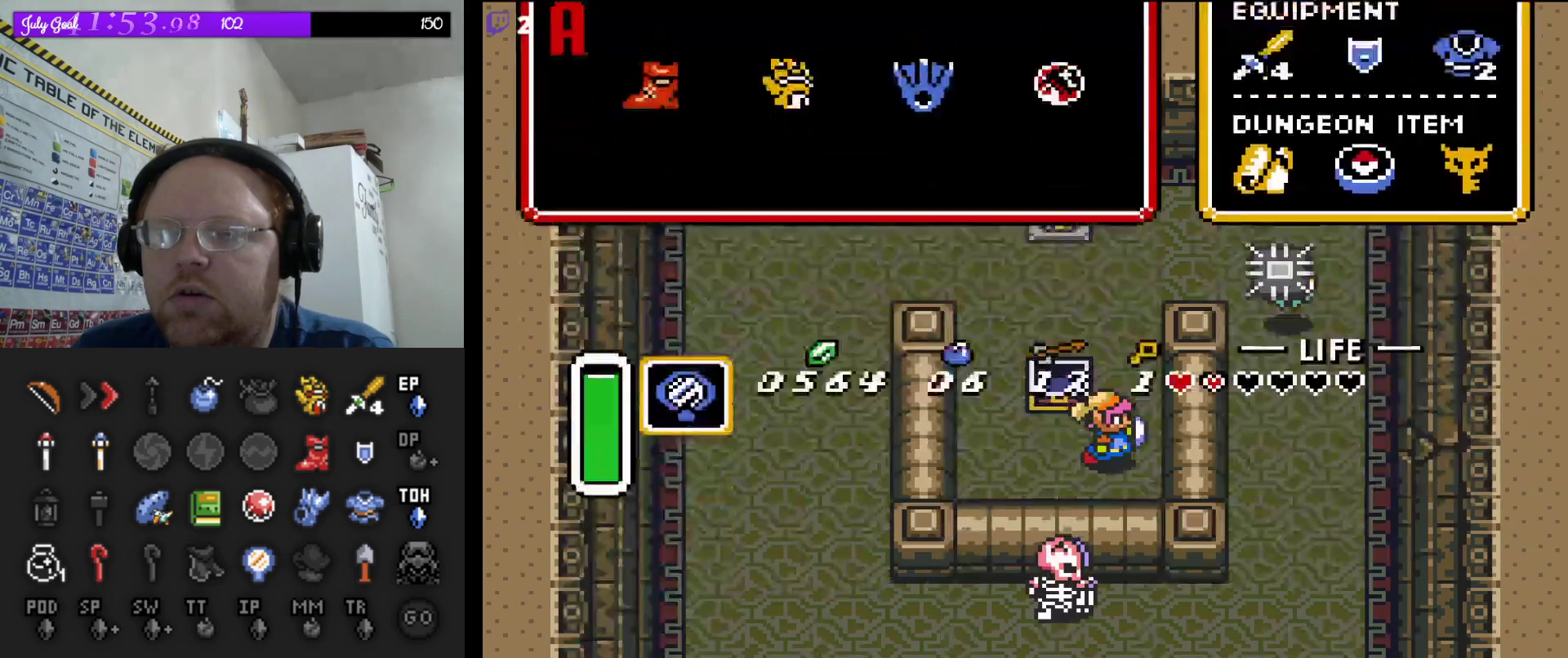
{"buttons": [], "events": [[150, "DPAD_RIGHT", "down"], [283, "DPAD_RIGHT", "up"], [300, "Y", "down"], [400, "Y", "up"]]}
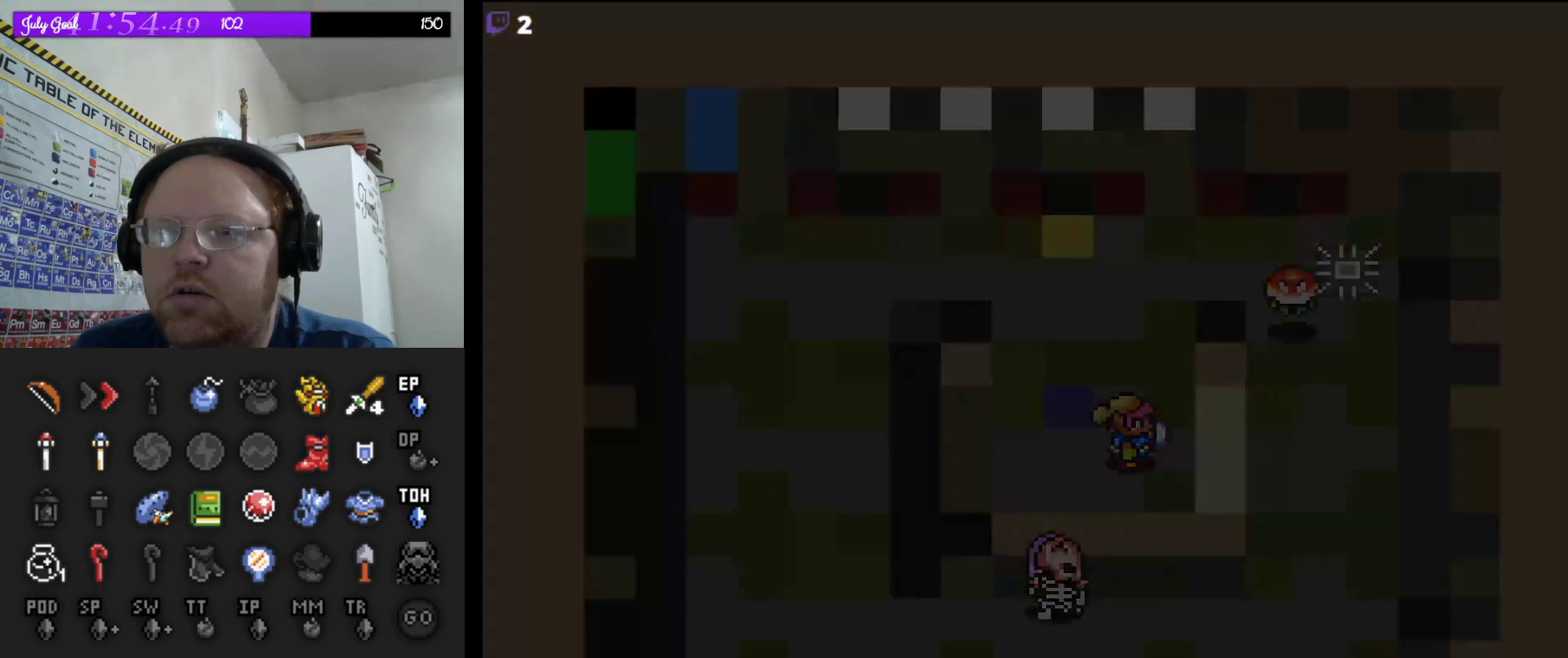
{"buttons": [], "events": []}
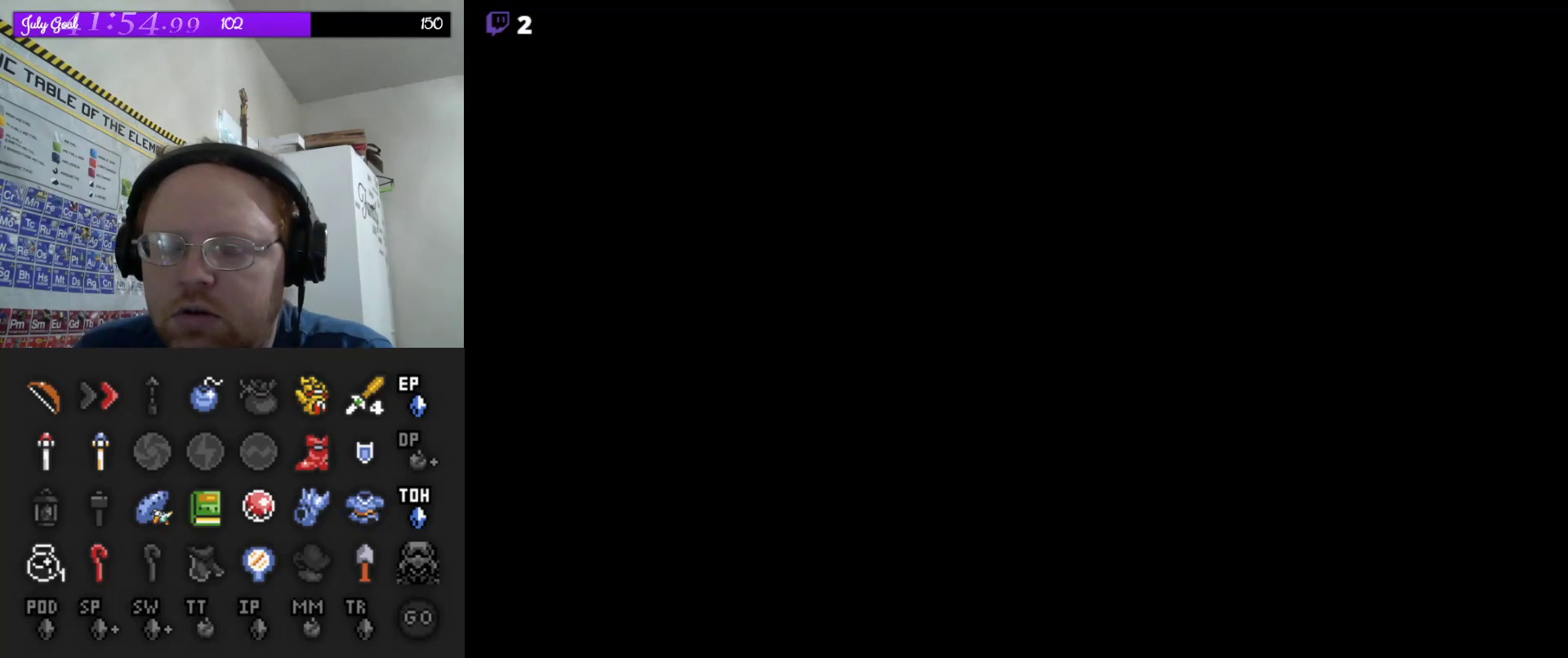
{"buttons": [], "events": []}
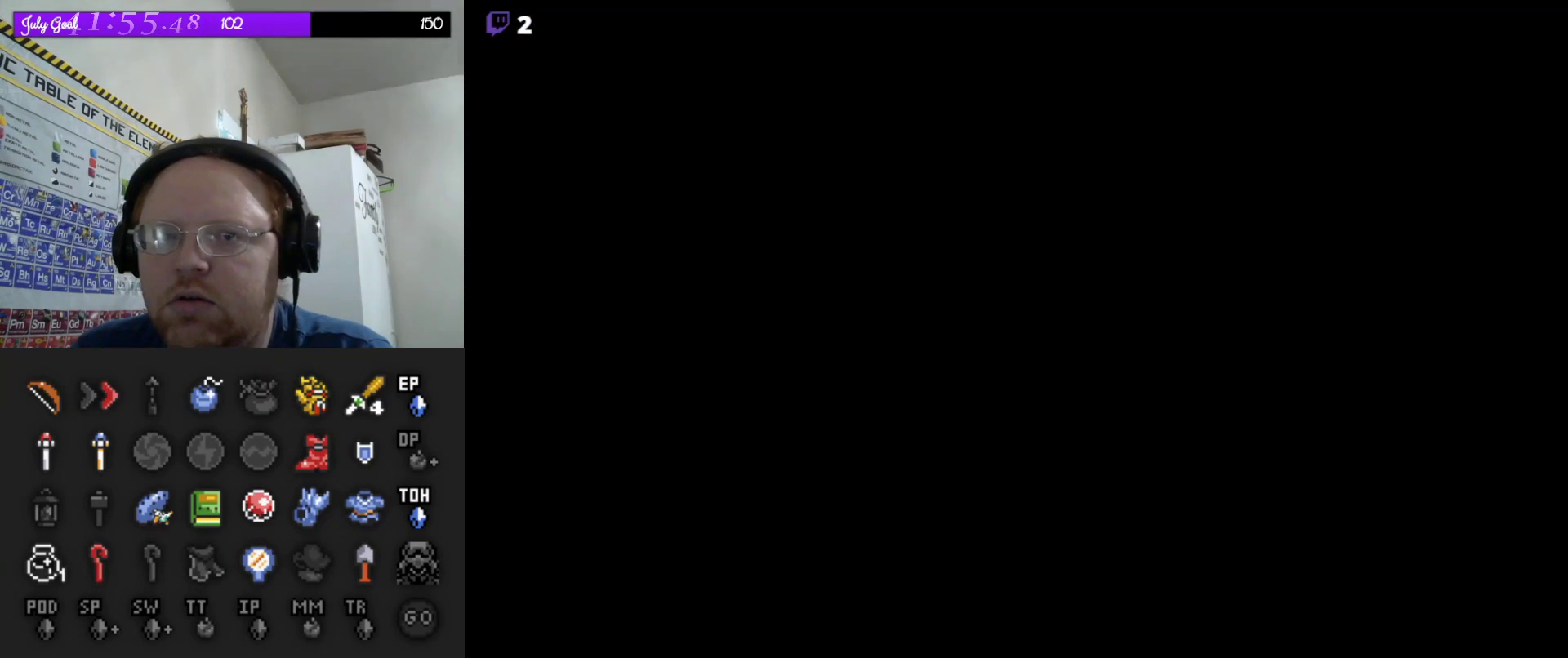
{"buttons": [], "events": []}
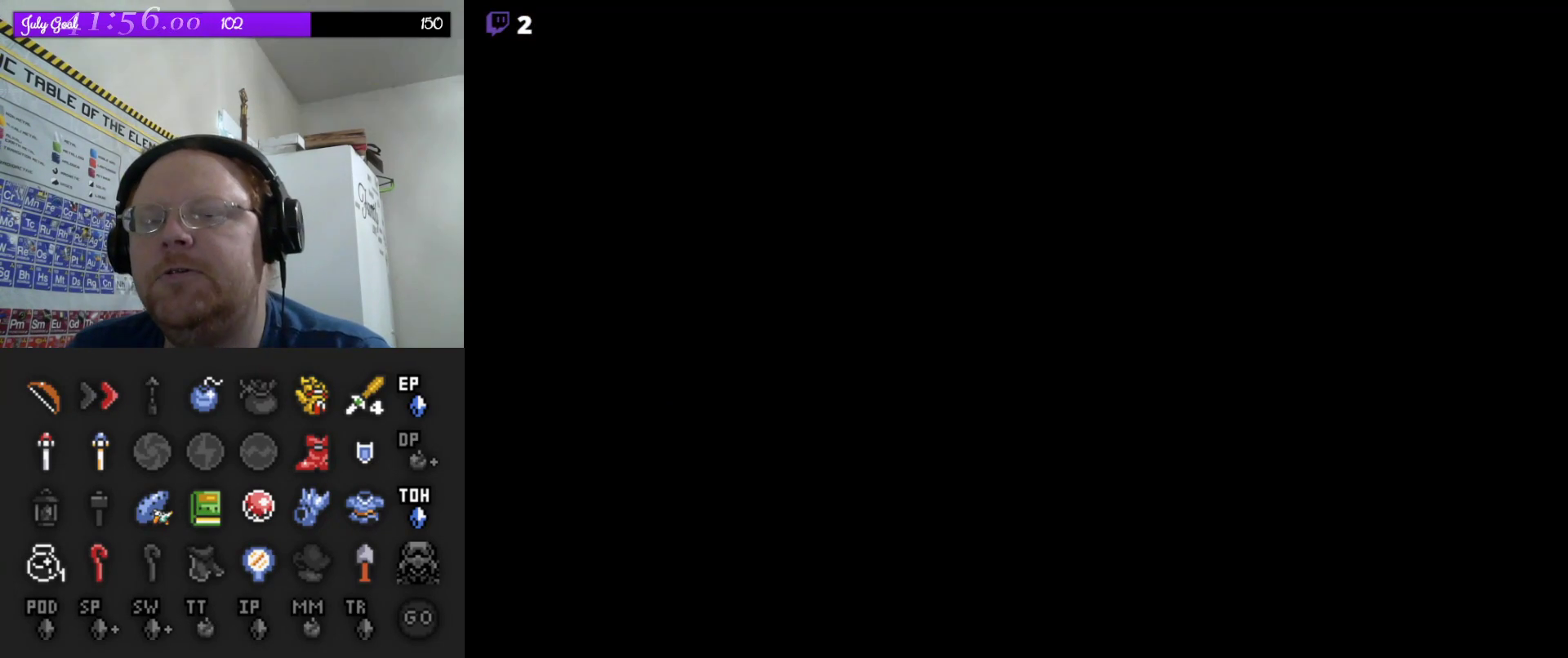
{"buttons": ["DPAD_UP"], "events": [[433, "DPAD_UP", "down"]]}
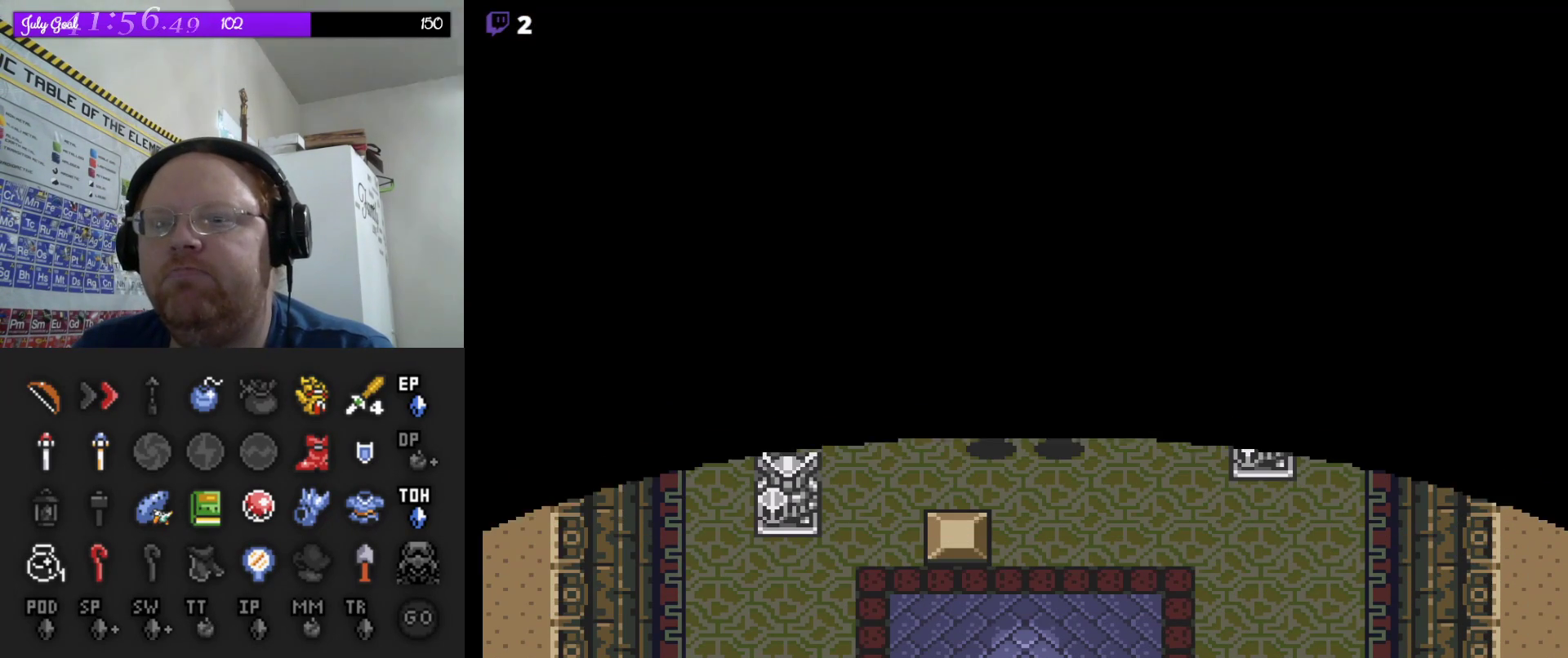
{"buttons": ["DPAD_UP", "DPAD_LEFT"], "events": [[17, "DPAD_UP", "up"], [83, "DPAD_UP", "down"], [400, "DPAD_LEFT", "down"]]}
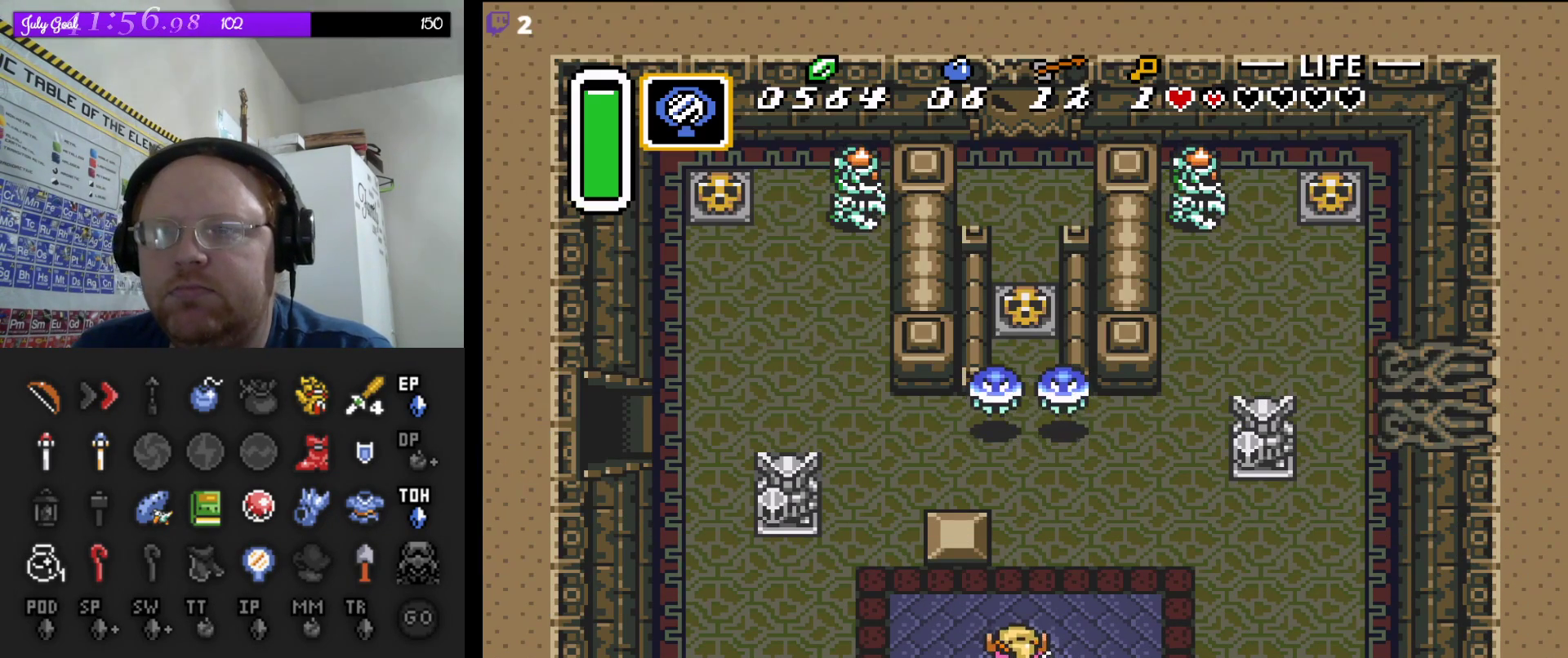
{"buttons": ["DPAD_UP", "DPAD_LEFT"], "events": [[83, "DPAD_UP", "up"], [433, "DPAD_UP", "down"]]}
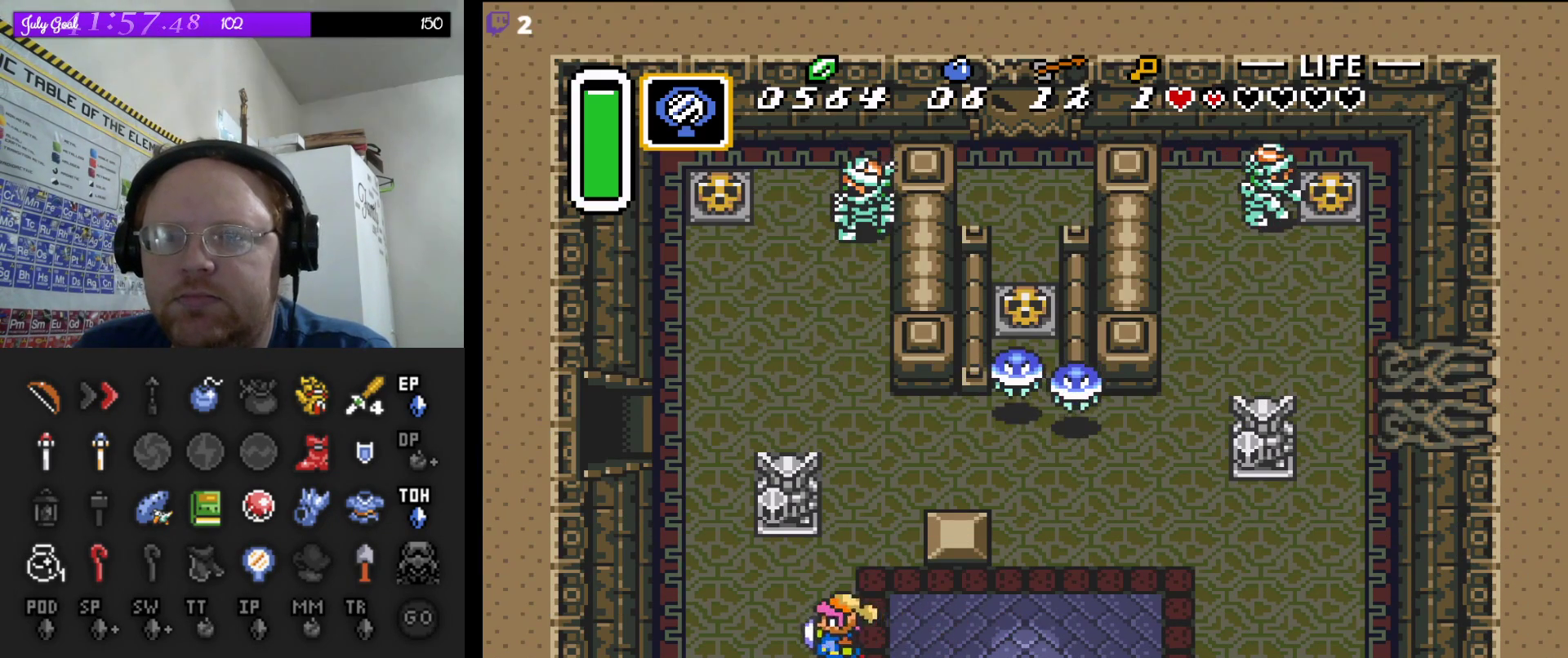
{"buttons": ["DPAD_UP", "DPAD_LEFT"], "events": []}
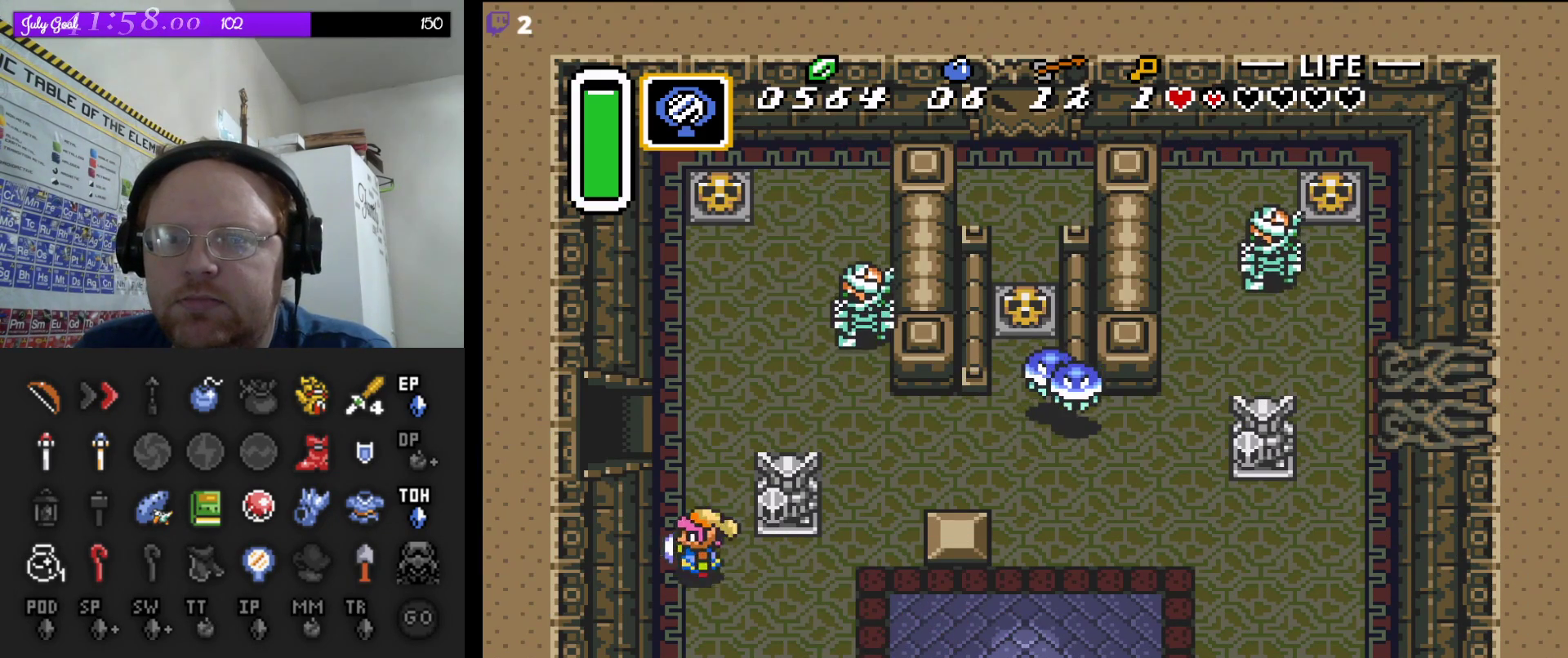
{"buttons": ["DPAD_LEFT"], "events": [[183, "DPAD_LEFT", "up"], [250, "DPAD_LEFT", "down"], [433, "DPAD_UP", "up"]]}
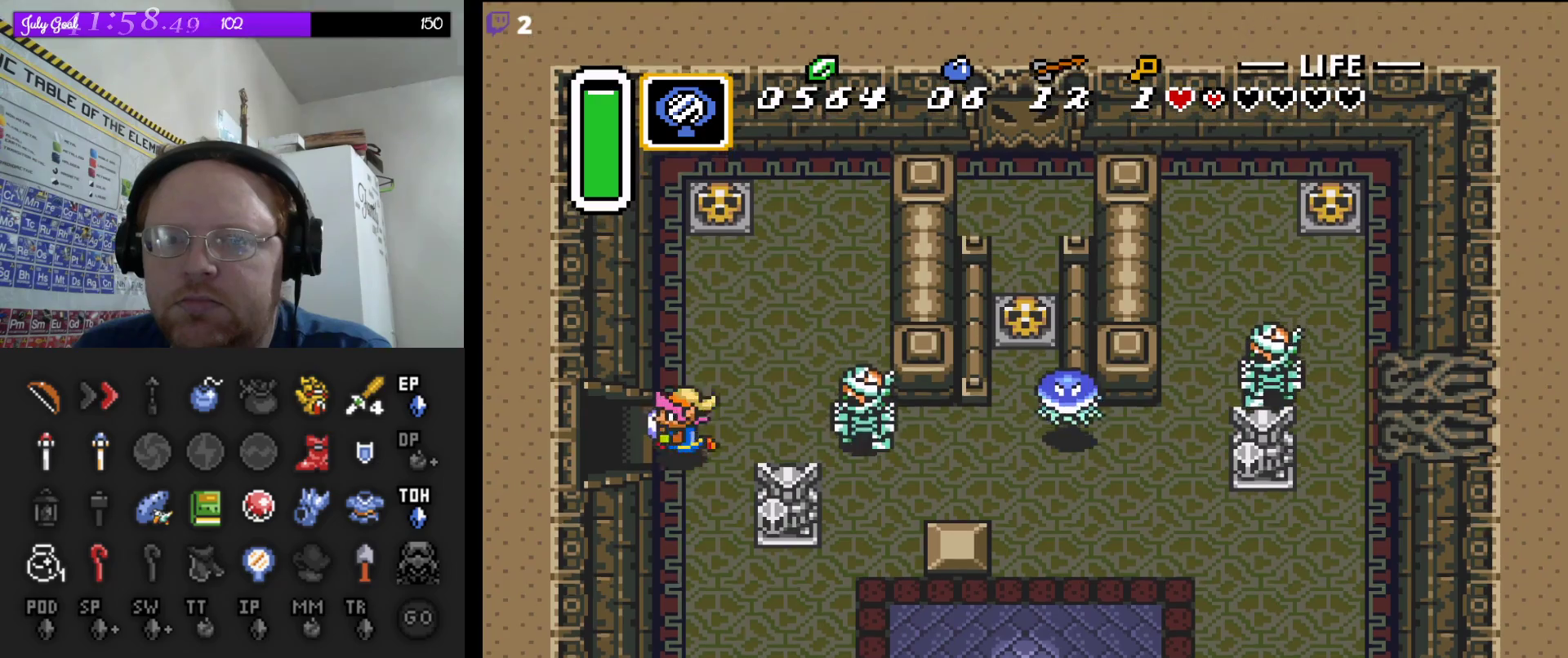
{"buttons": ["DPAD_LEFT"], "events": []}
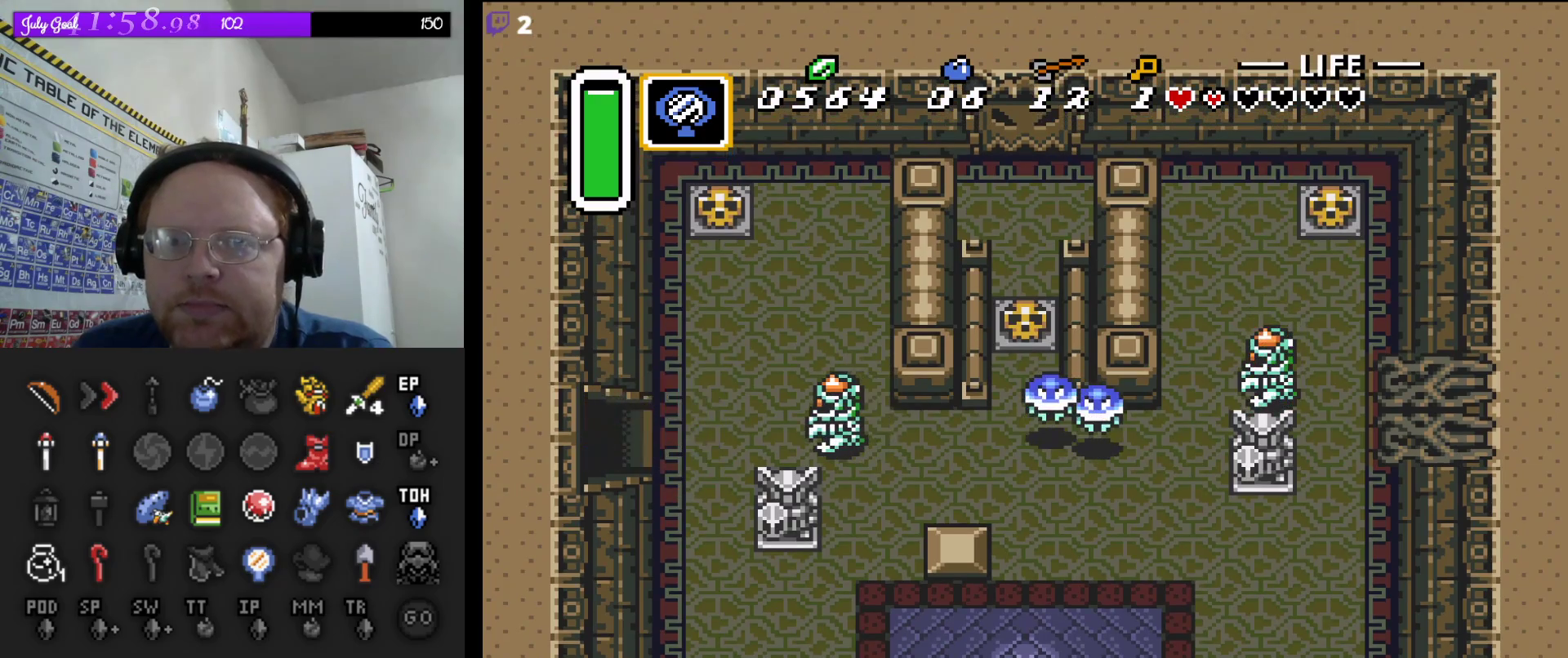
{"buttons": ["DPAD_LEFT"], "events": []}
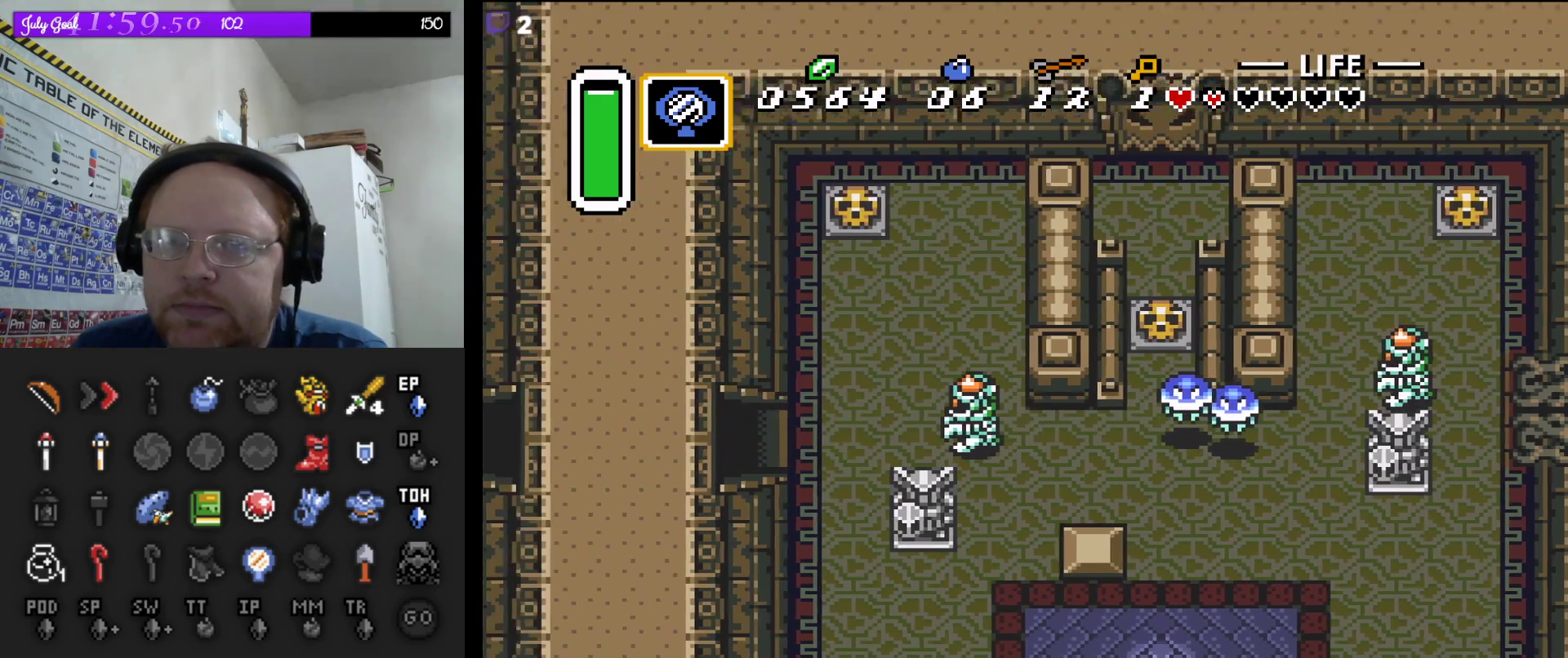
{"buttons": [], "events": [[17, "DPAD_LEFT", "up"]]}
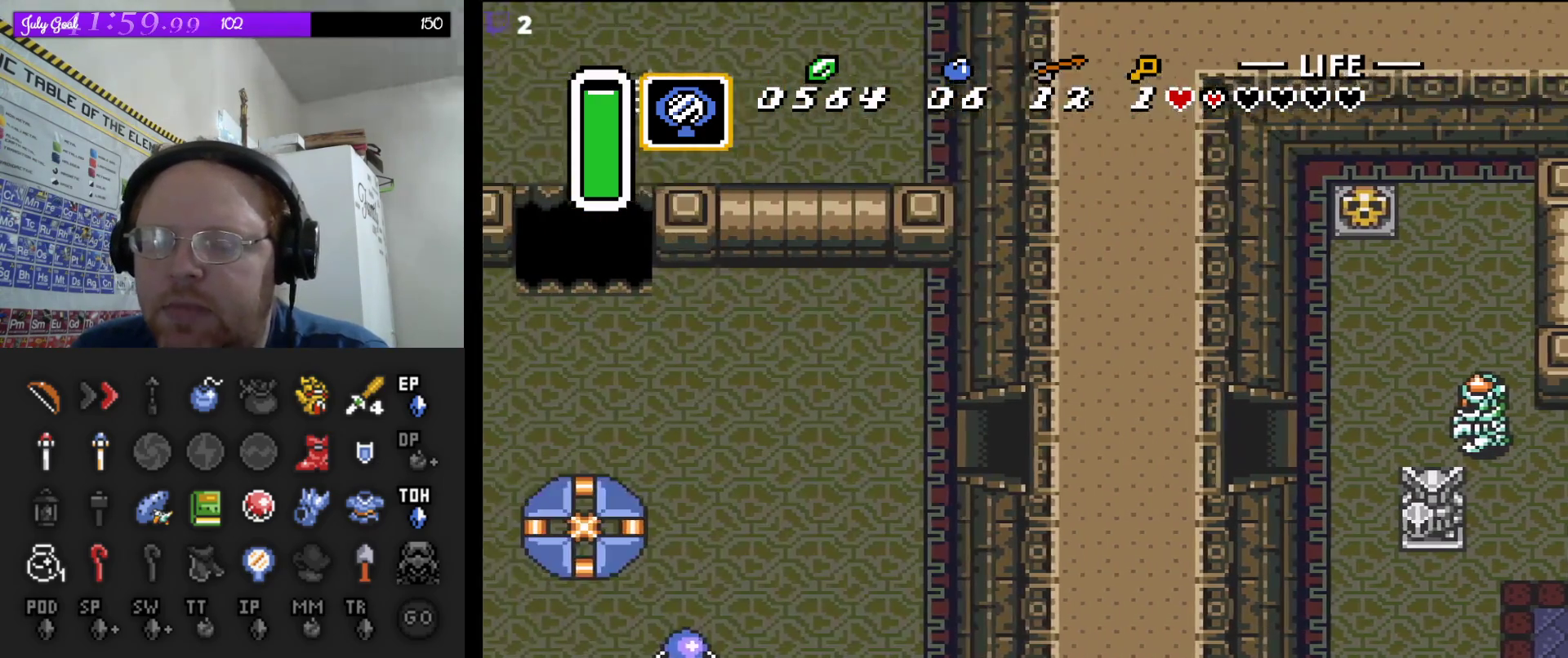
{"buttons": [], "events": []}